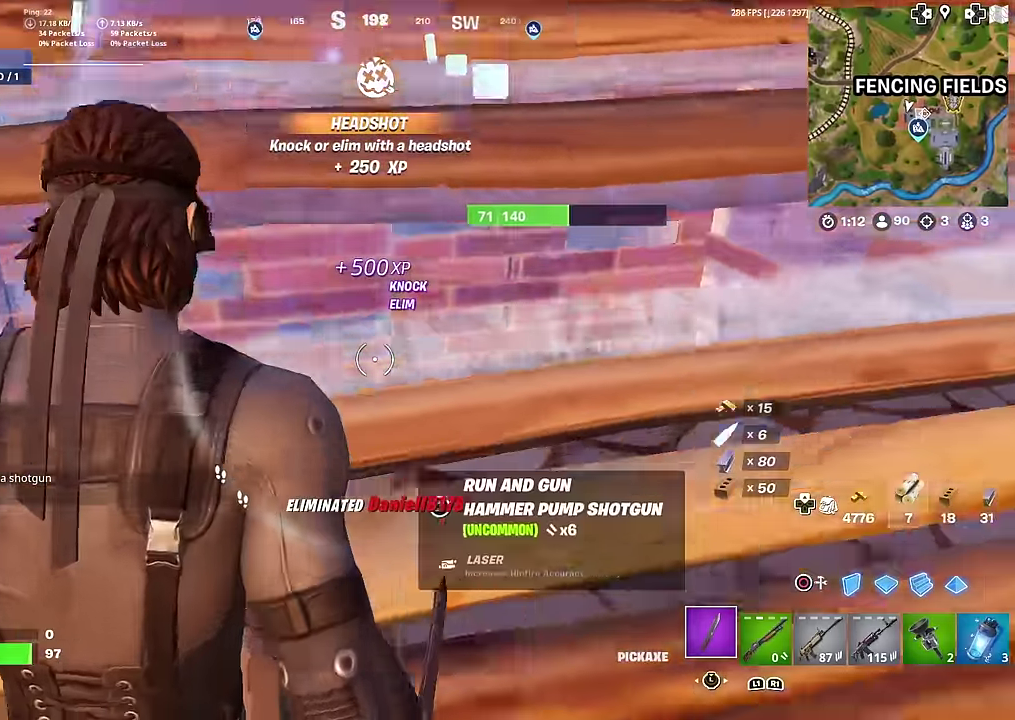
Gameplay with a controller (PlayStation layout); each line is a JSON object with the inputs held at the frame after it (dt_ms = milliseconds from this image to that frame). "button_events" lists button changes between this image and that frame as [ms after this image, input, new state], when the widget could be followed in between (sticks are given only as held states). Not read: L1 TOUCHPAD.
{"dt_ms": 300, "buttons": [], "left_stick": "up", "right_stick": "center", "button_events": []}
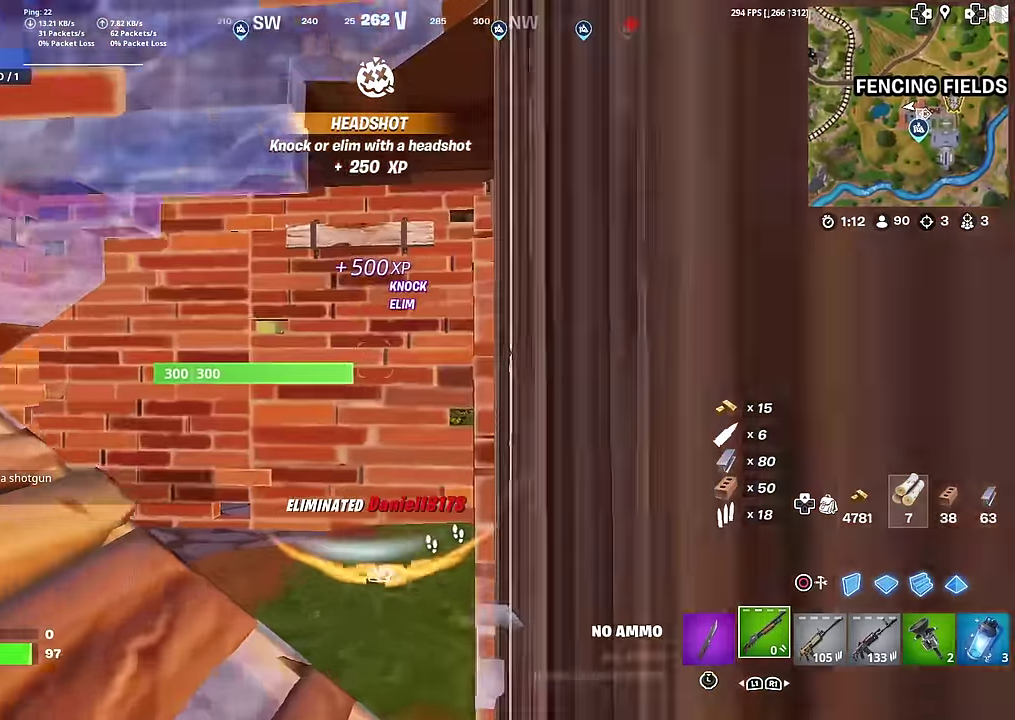
{"dt_ms": 701, "buttons": ["SQUARE"], "left_stick": "down-left", "right_stick": "center", "button_events": [[668, "SQUARE", "down"]]}
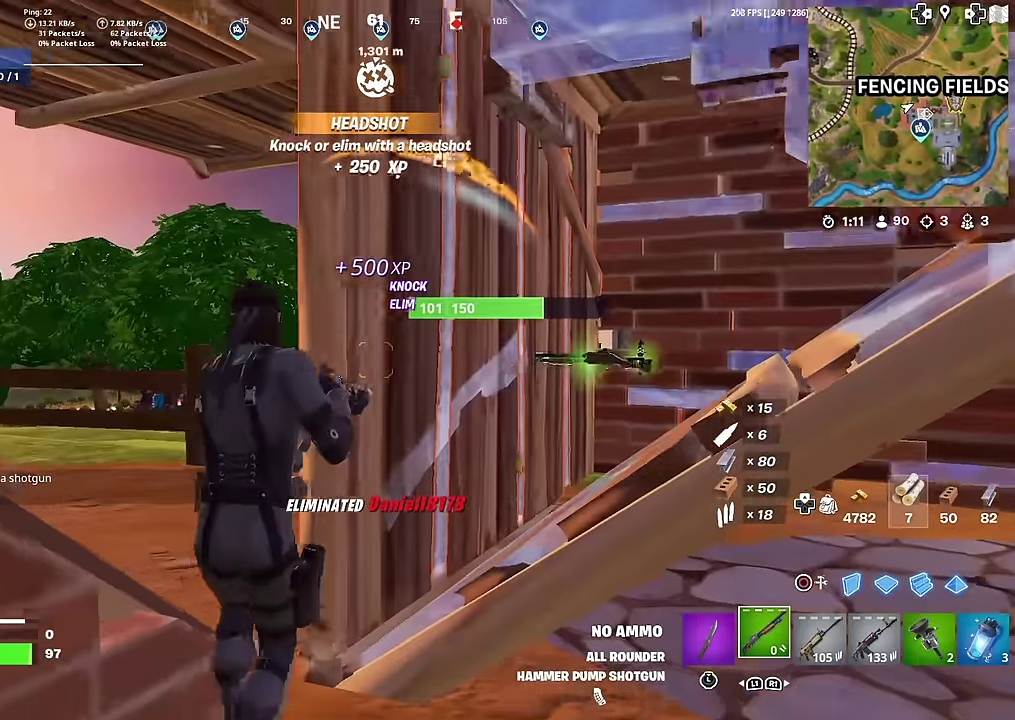
{"dt_ms": 300, "buttons": ["SQUARE"], "left_stick": "down-left", "right_stick": "center", "button_events": [[17, "SQUARE", "up"], [117, "SQUARE", "down"], [167, "SQUARE", "up"], [284, "SQUARE", "down"]]}
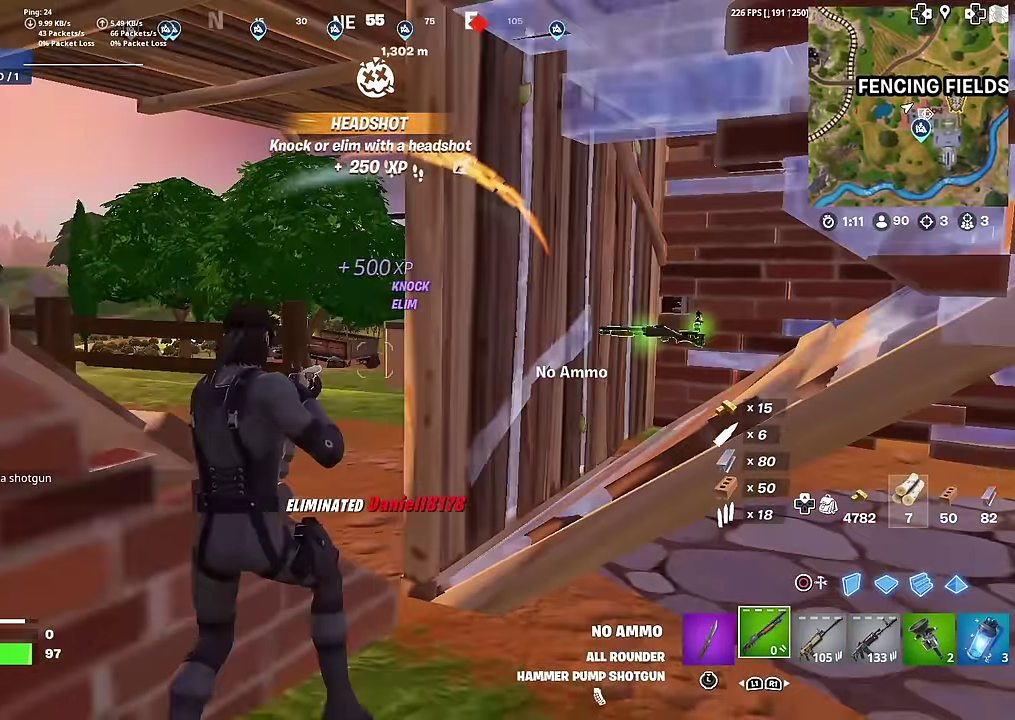
{"dt_ms": 901, "buttons": ["SQUARE"], "left_stick": "center", "right_stick": "center", "button_events": [[67, "SQUARE", "up"], [551, "SQUARE", "down"], [651, "SQUARE", "up"], [718, "SQUARE", "down"], [801, "SQUARE", "up"], [868, "SQUARE", "down"]]}
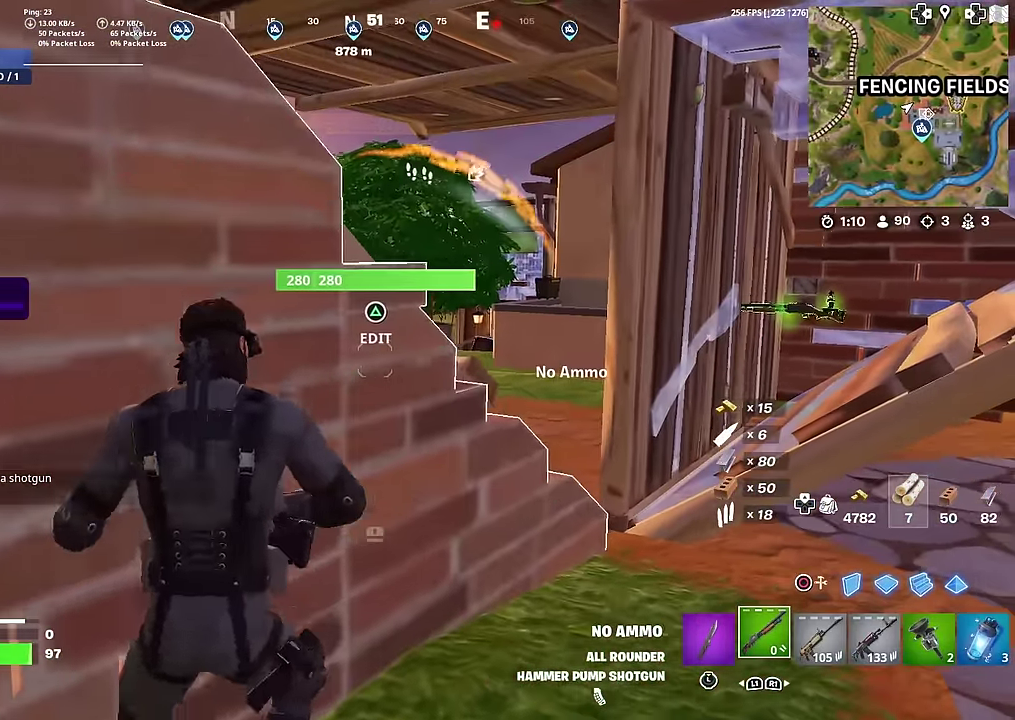
{"dt_ms": 301, "buttons": [], "left_stick": "down-right", "right_stick": "up-right", "button_events": [[50, "SQUARE", "up"], [134, "SQUARE", "down"], [217, "SQUARE", "up"]]}
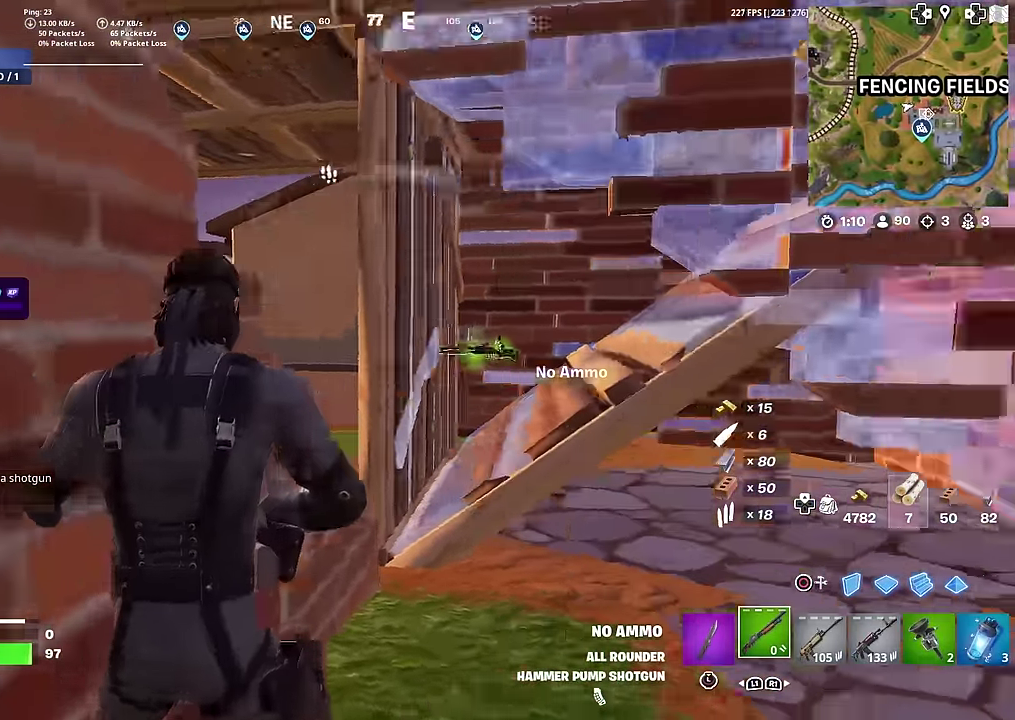
{"dt_ms": 700, "buttons": [], "left_stick": "left", "right_stick": "up-right", "button_events": [[150, "TRIANGLE", "down"], [183, "SQUARE", "down"], [283, "SQUARE", "up"], [283, "TRIANGLE", "up"], [533, "SQUARE", "down"], [650, "SQUARE", "up"]]}
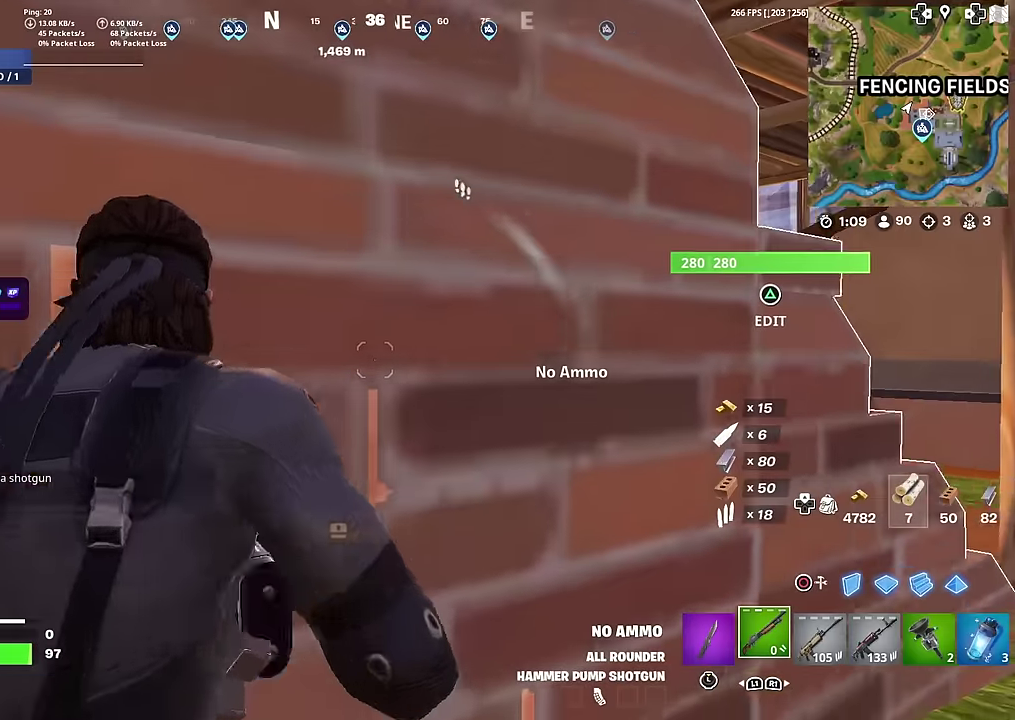
{"dt_ms": 300, "buttons": [], "left_stick": "right", "right_stick": "center", "button_events": [[16, "SQUARE", "down"], [100, "SQUARE", "up"], [167, "SQUARE", "down"], [250, "SQUARE", "up"]]}
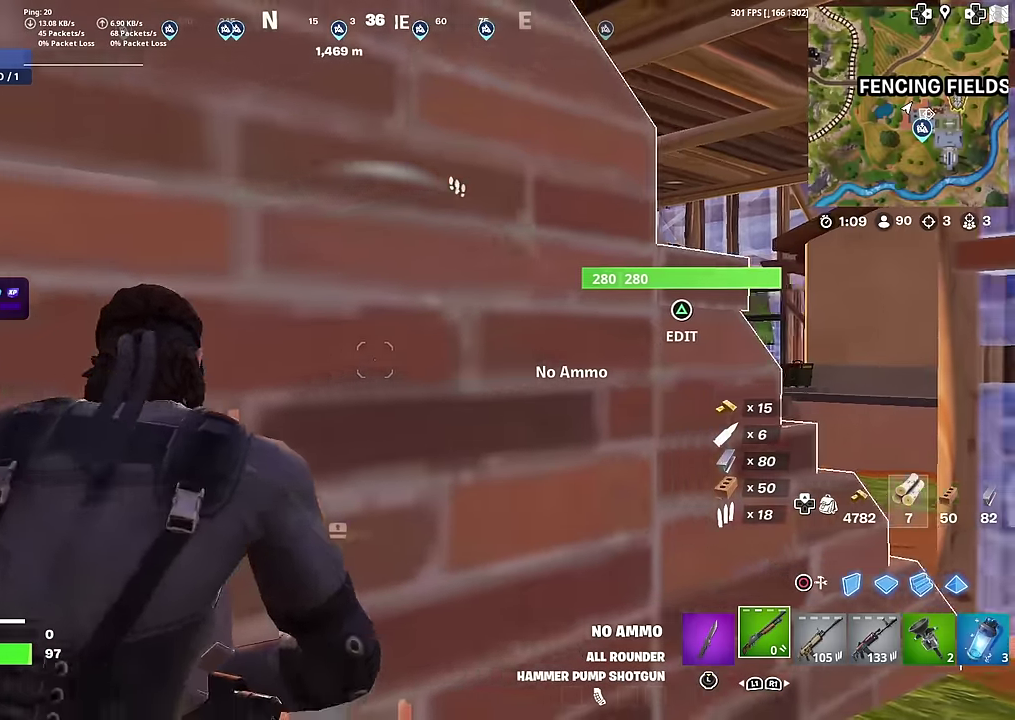
{"dt_ms": 701, "buttons": [], "left_stick": "center", "right_stick": "center", "button_events": [[17, "SQUARE", "down"], [117, "SQUARE", "up"], [400, "SQUARE", "down"], [501, "SQUARE", "up"], [567, "SQUARE", "down"], [651, "SQUARE", "up"]]}
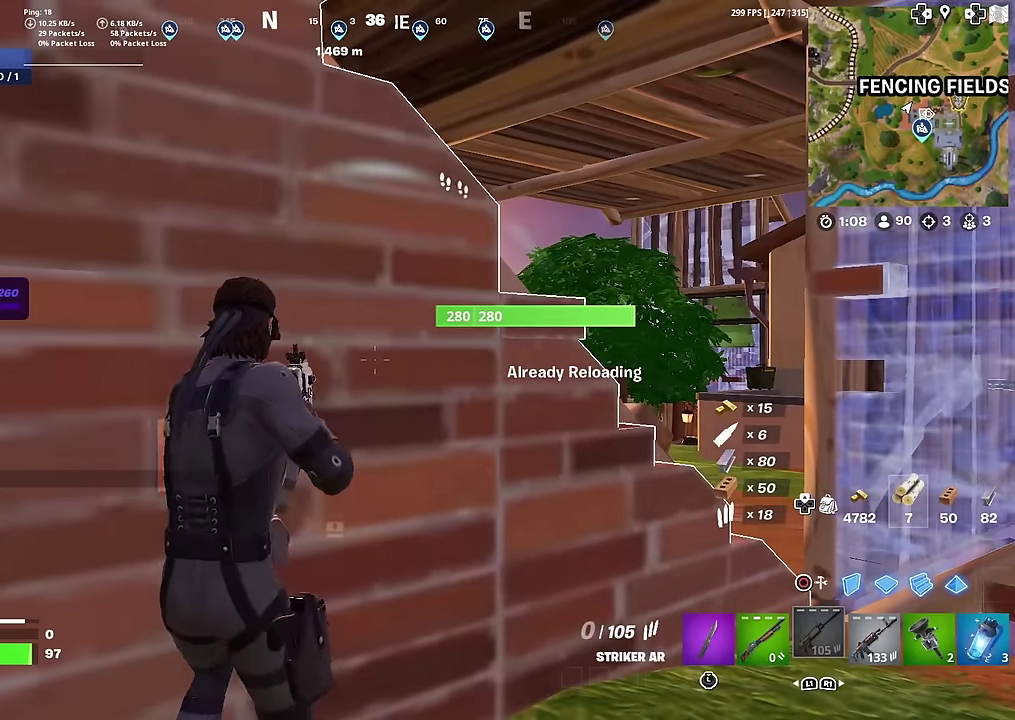
{"dt_ms": 300, "buttons": [], "left_stick": "center", "right_stick": "center"}
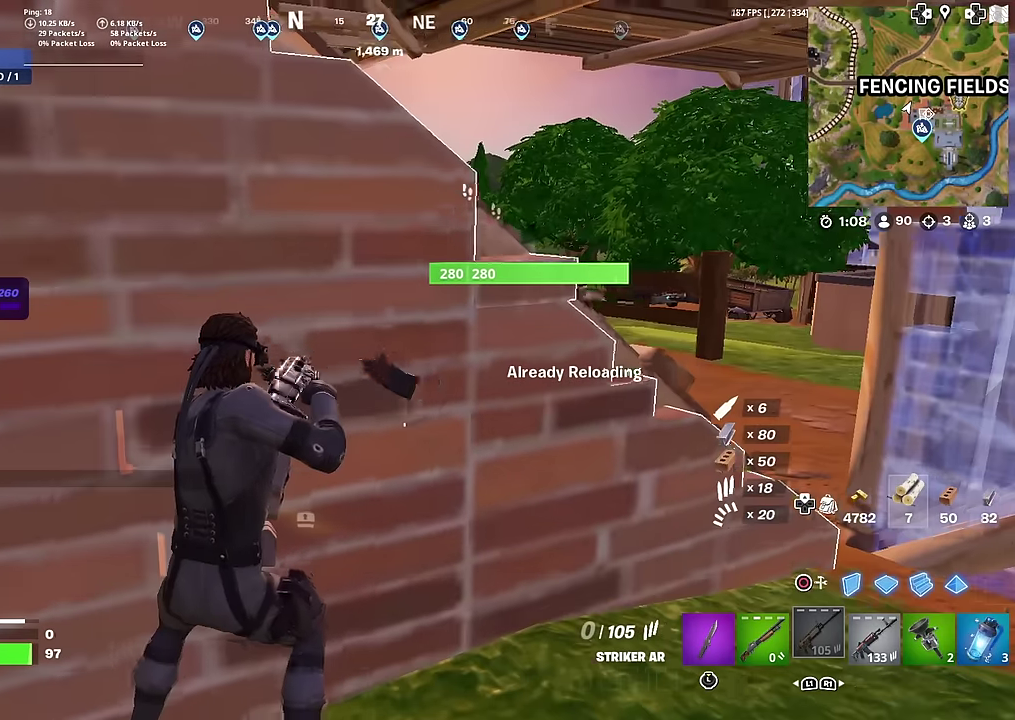
{"dt_ms": 601, "buttons": [], "left_stick": "down-left", "right_stick": "center"}
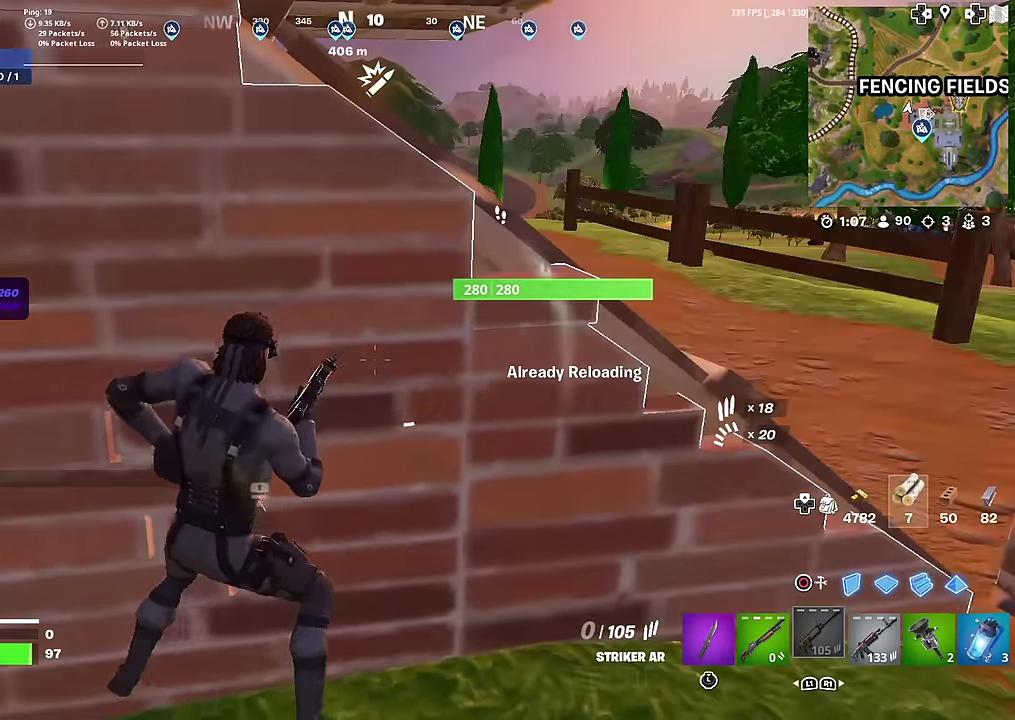
{"dt_ms": 400, "buttons": [], "left_stick": "center", "right_stick": "center", "button_events": []}
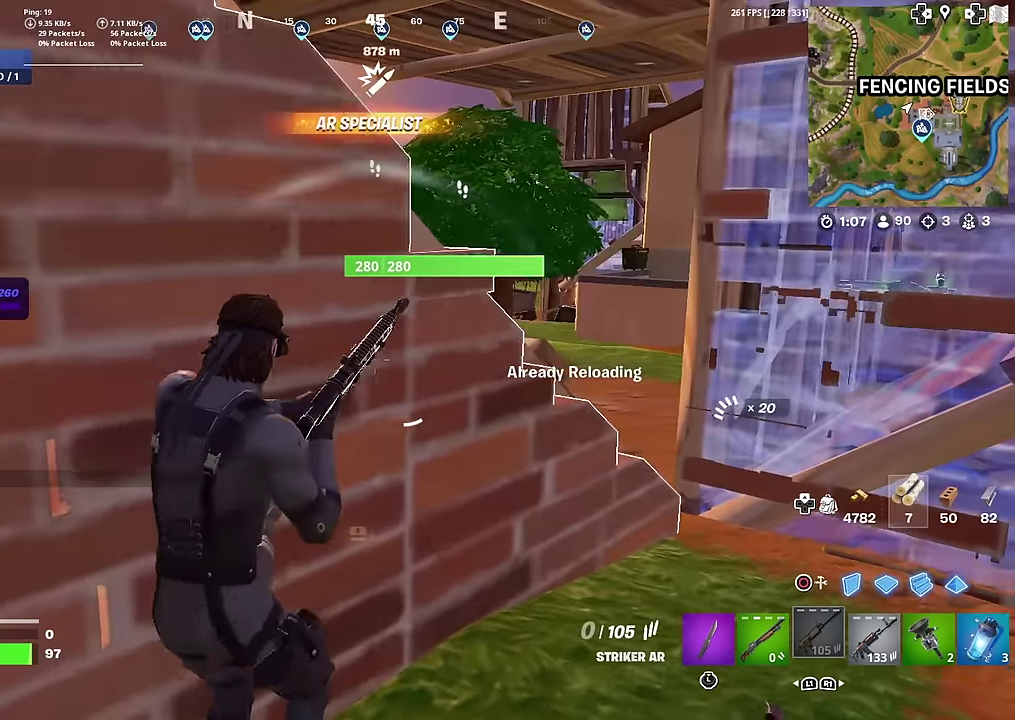
{"dt_ms": 601, "buttons": [], "left_stick": "right", "right_stick": "center", "button_events": []}
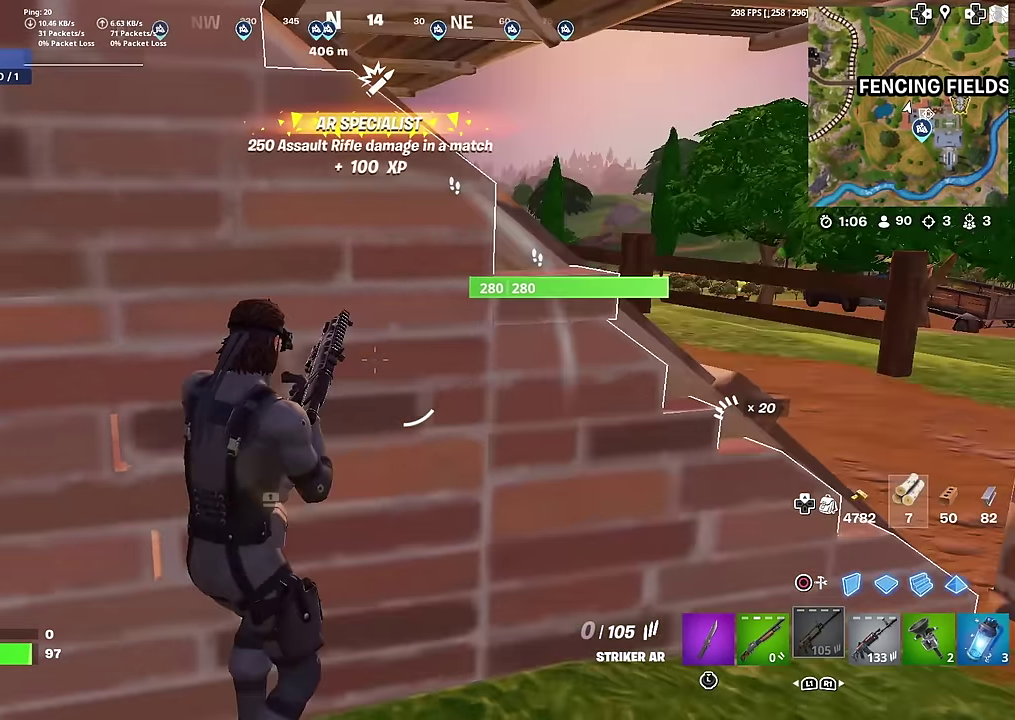
{"dt_ms": 400, "buttons": [], "left_stick": "down-right", "right_stick": "center"}
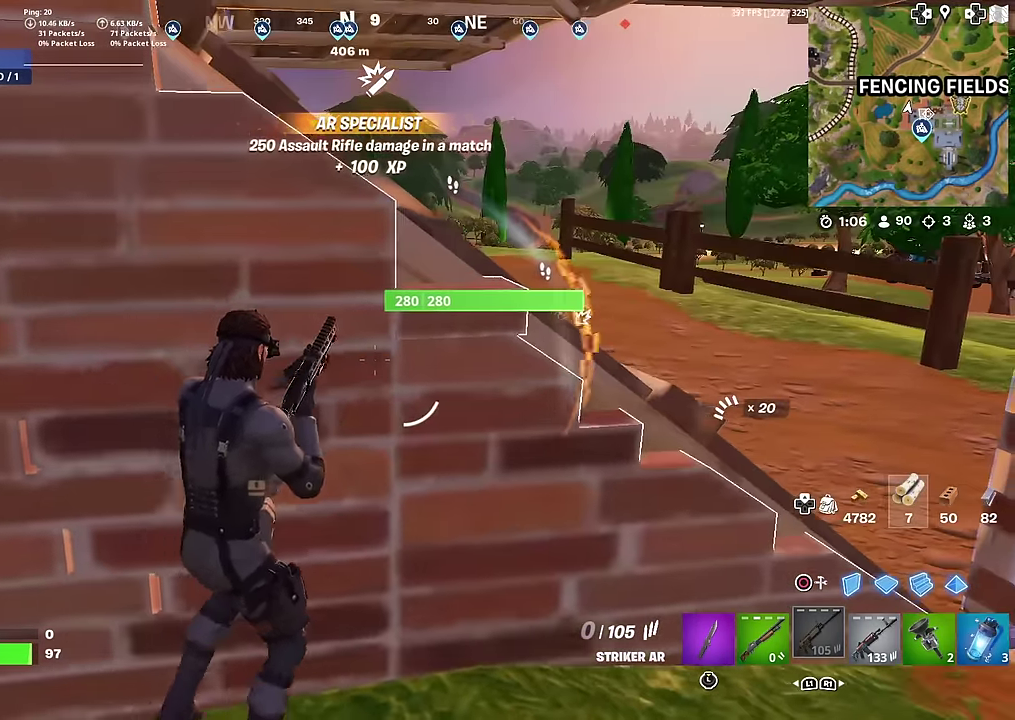
{"dt_ms": 701, "buttons": [], "left_stick": "center", "right_stick": "center"}
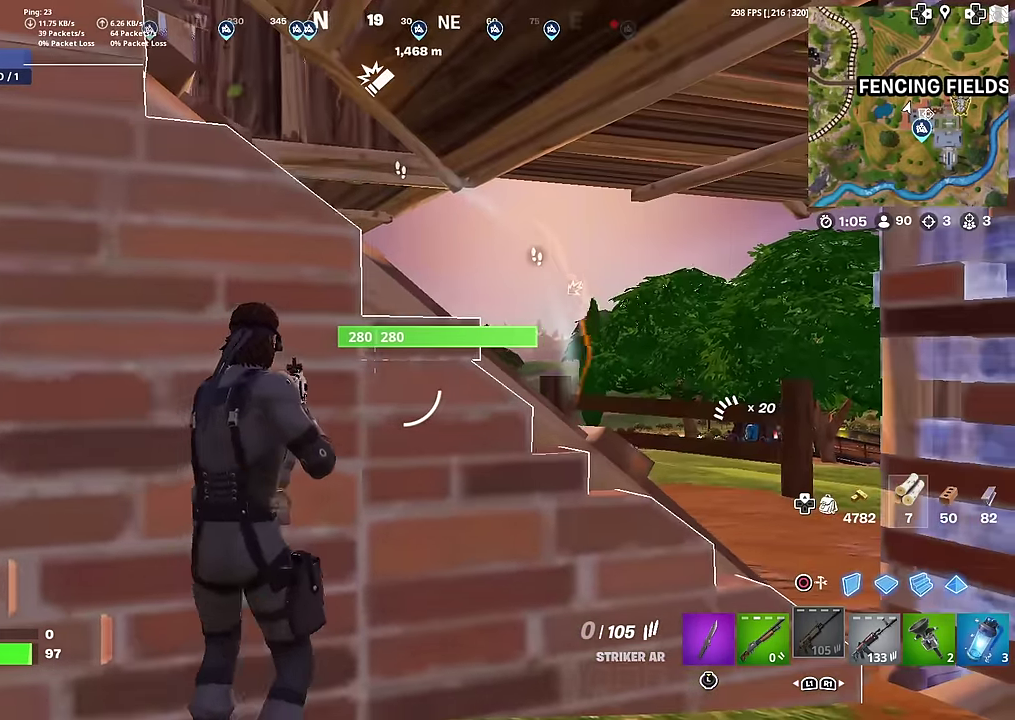
{"dt_ms": 300, "buttons": [], "left_stick": "center", "right_stick": "center", "button_events": []}
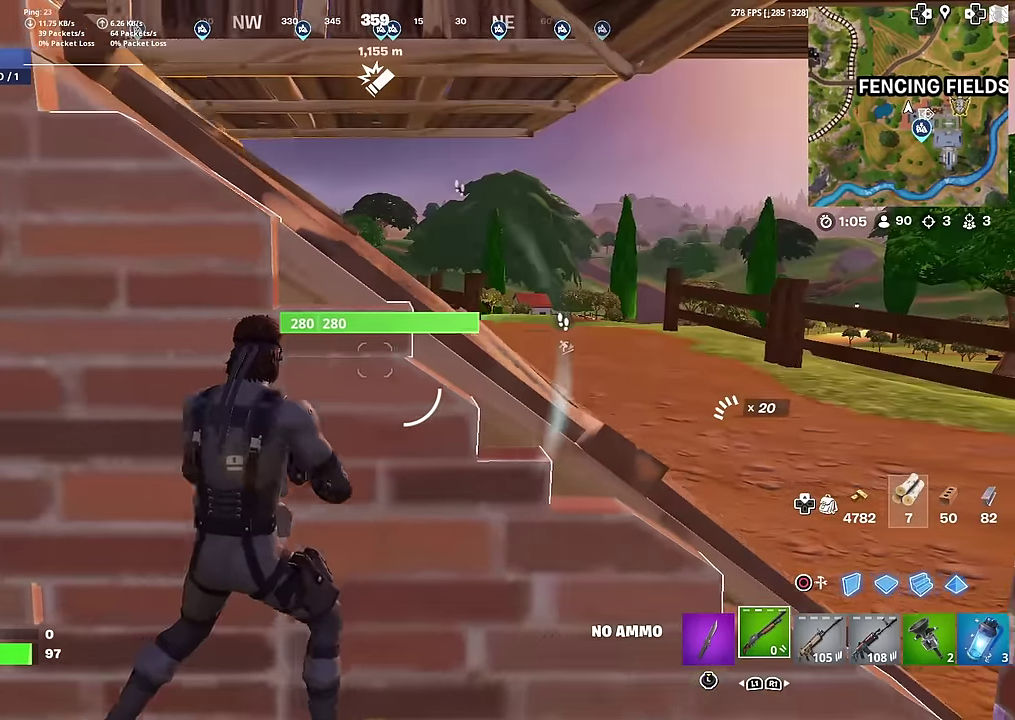
{"dt_ms": 501, "buttons": [], "left_stick": "down", "right_stick": "up-right", "button_events": []}
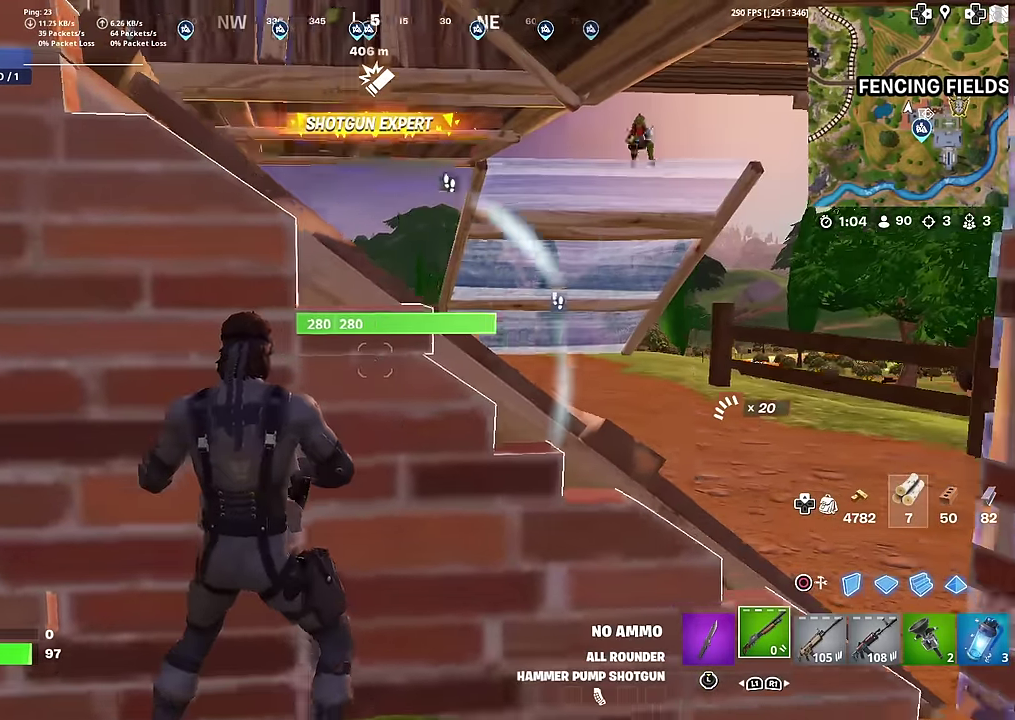
{"dt_ms": 500, "buttons": [], "left_stick": "down", "right_stick": "center", "button_events": []}
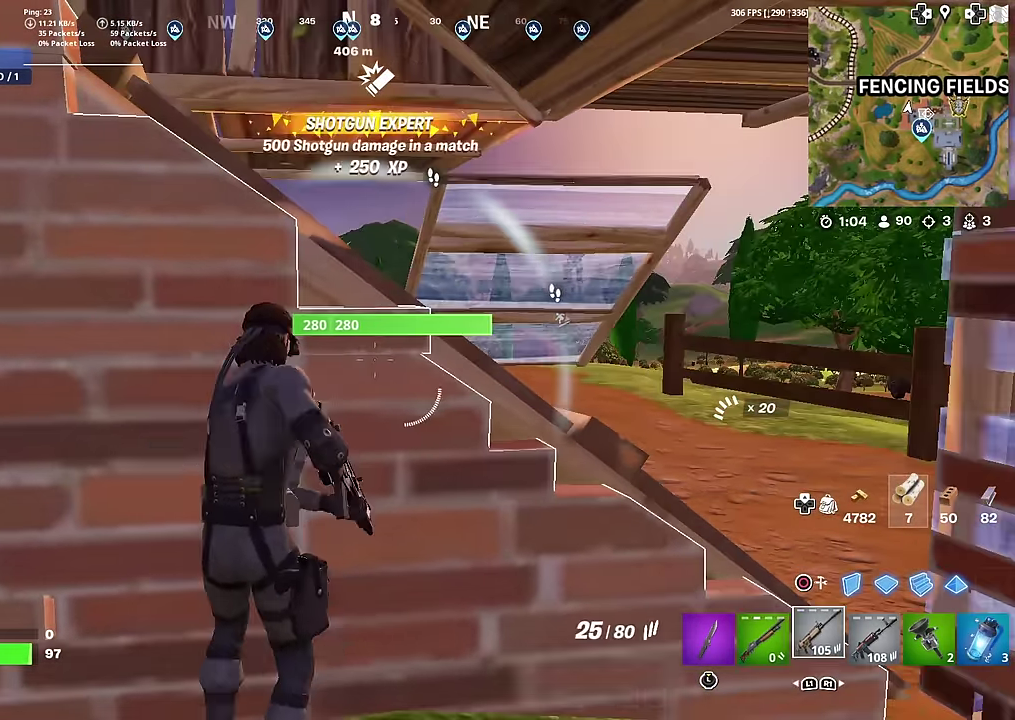
{"dt_ms": 601, "buttons": ["SQUARE"], "left_stick": "left", "right_stick": "up-right", "button_events": [[400, "SQUARE", "down"], [501, "SQUARE", "up"], [584, "SQUARE", "down"]]}
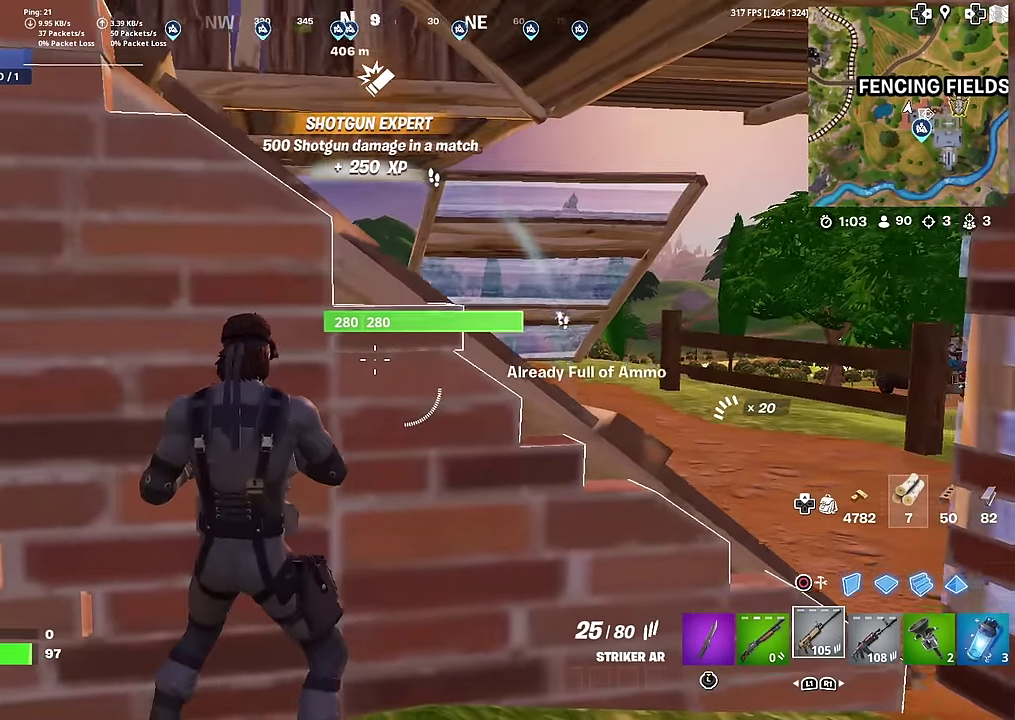
{"dt_ms": 400, "buttons": [], "left_stick": "down-right", "right_stick": "center", "button_events": [[66, "SQUARE", "up"]]}
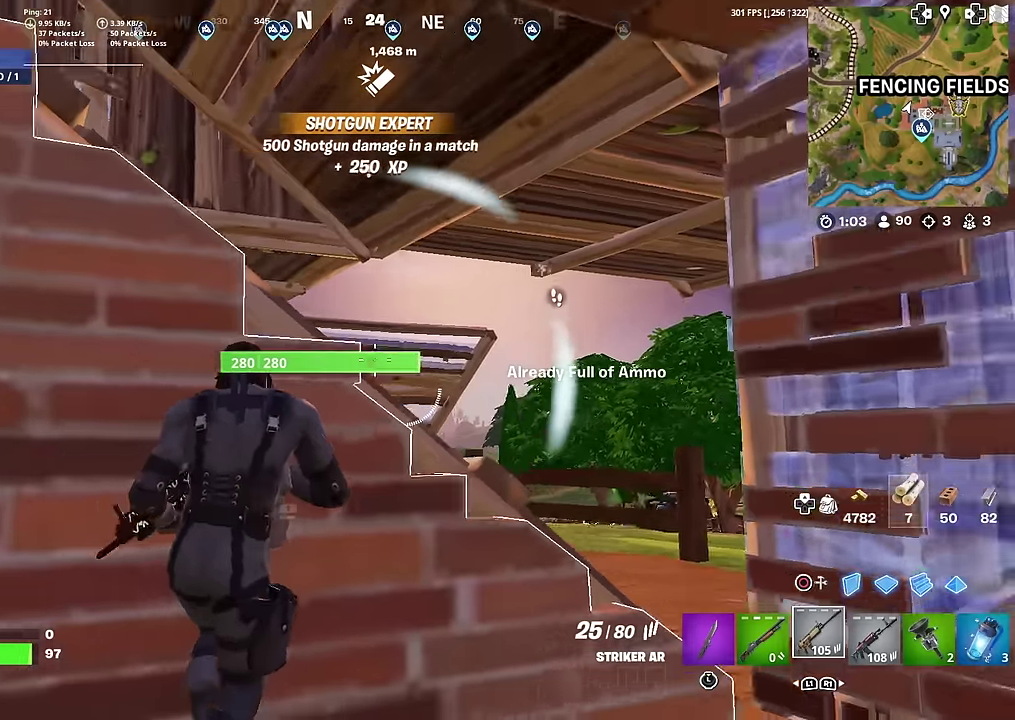
{"dt_ms": 584, "buttons": ["L2", "R2"], "left_stick": "down-right", "right_stick": "down-left", "button_events": [[17, "L2", "down"], [234, "R2", "down"]]}
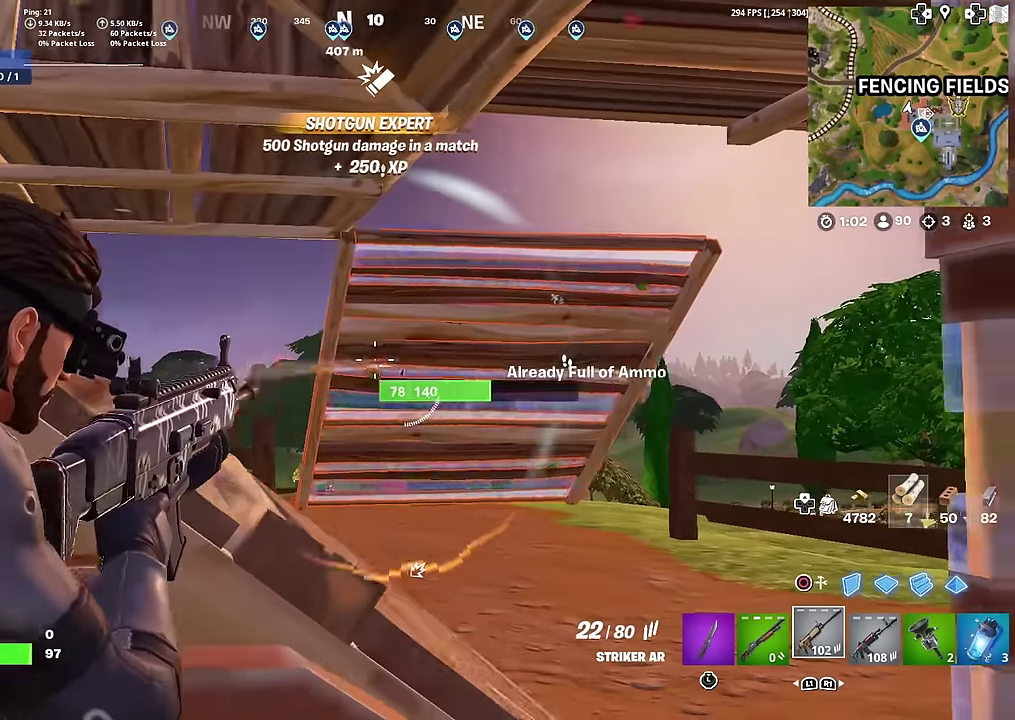
{"dt_ms": 400, "buttons": ["L2", "R2"], "left_stick": "down", "right_stick": "up-right", "button_events": []}
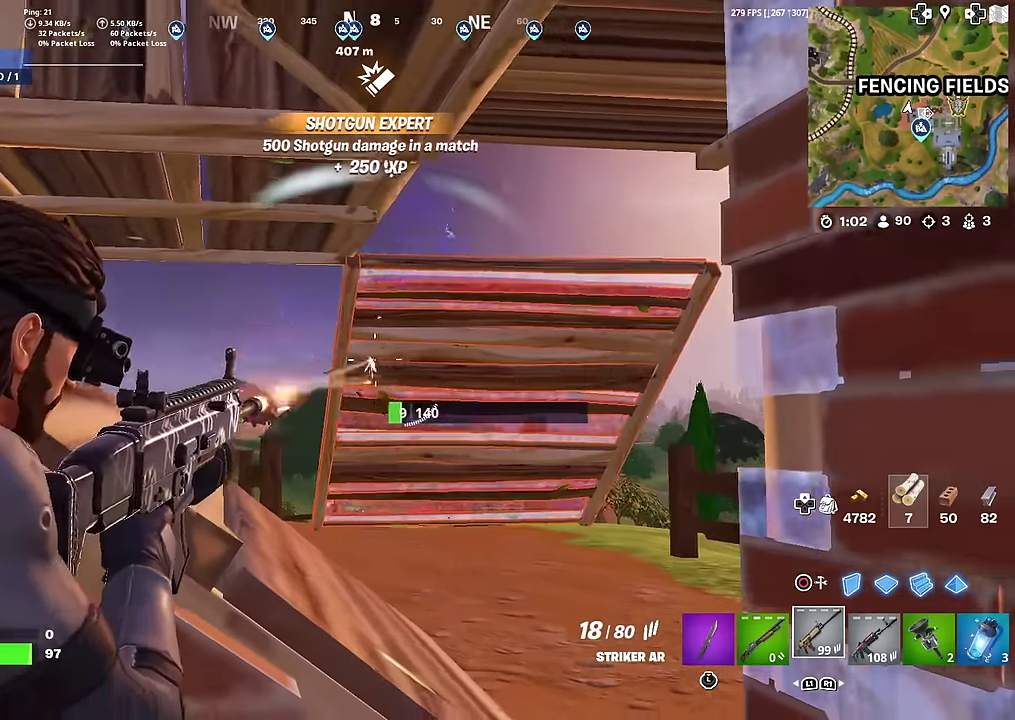
{"dt_ms": 501, "buttons": ["L2"], "left_stick": "down", "right_stick": "down", "button_events": [[451, "R2", "up"]]}
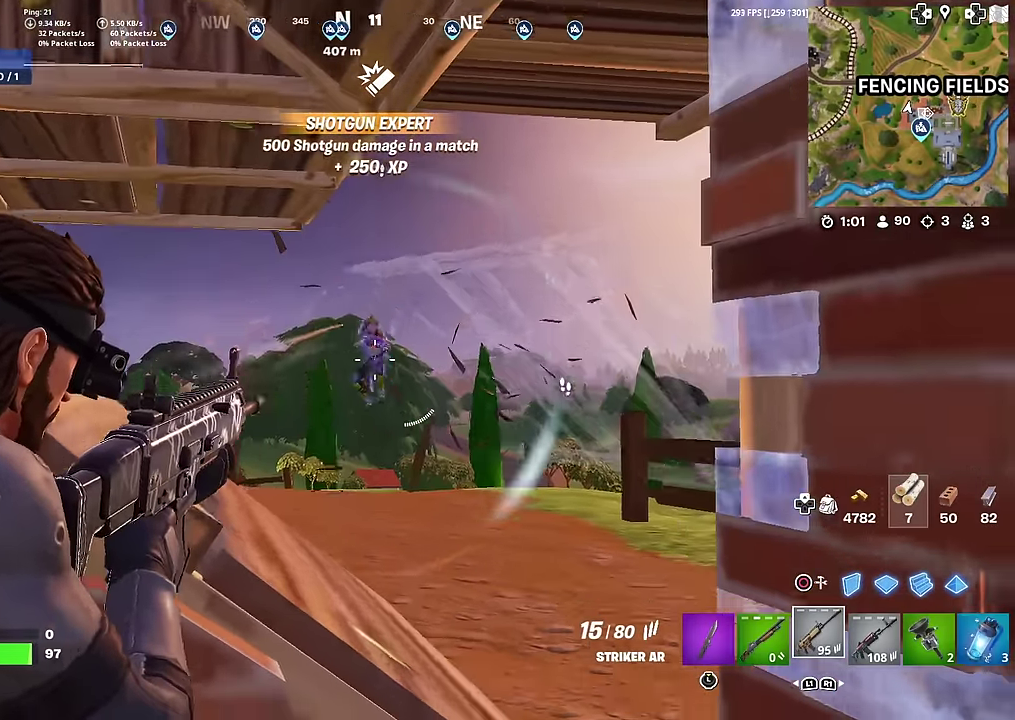
{"dt_ms": 500, "buttons": ["L2", "R2"], "left_stick": "down-right", "right_stick": "down", "button_events": [[17, "R2", "down"]]}
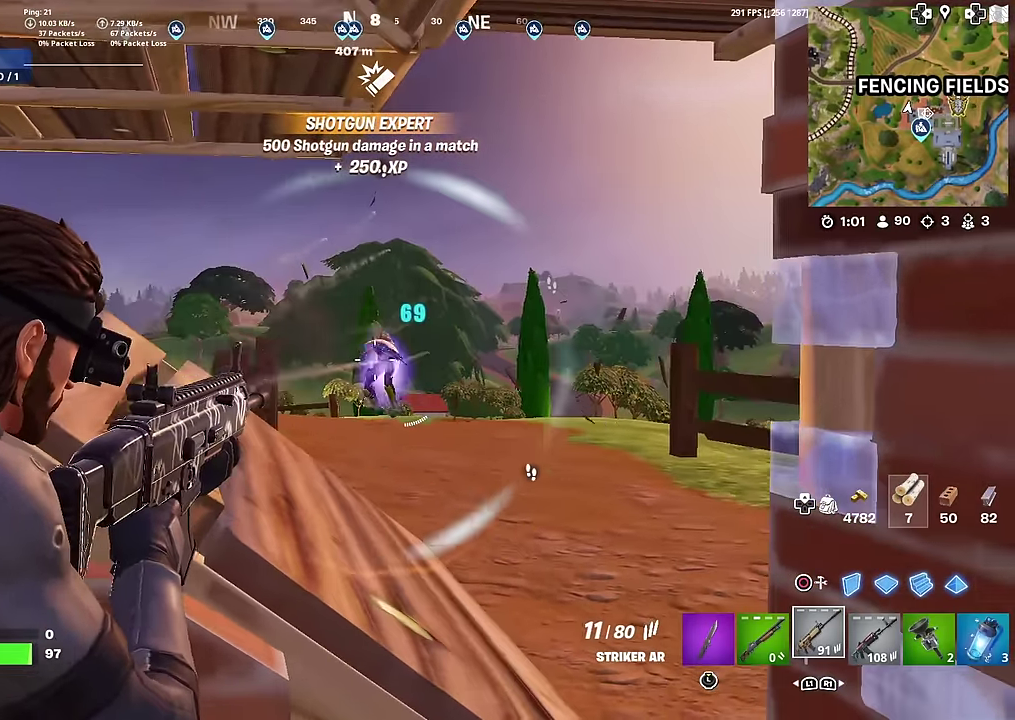
{"dt_ms": 501, "buttons": ["L2", "R2"], "left_stick": "center", "right_stick": "center"}
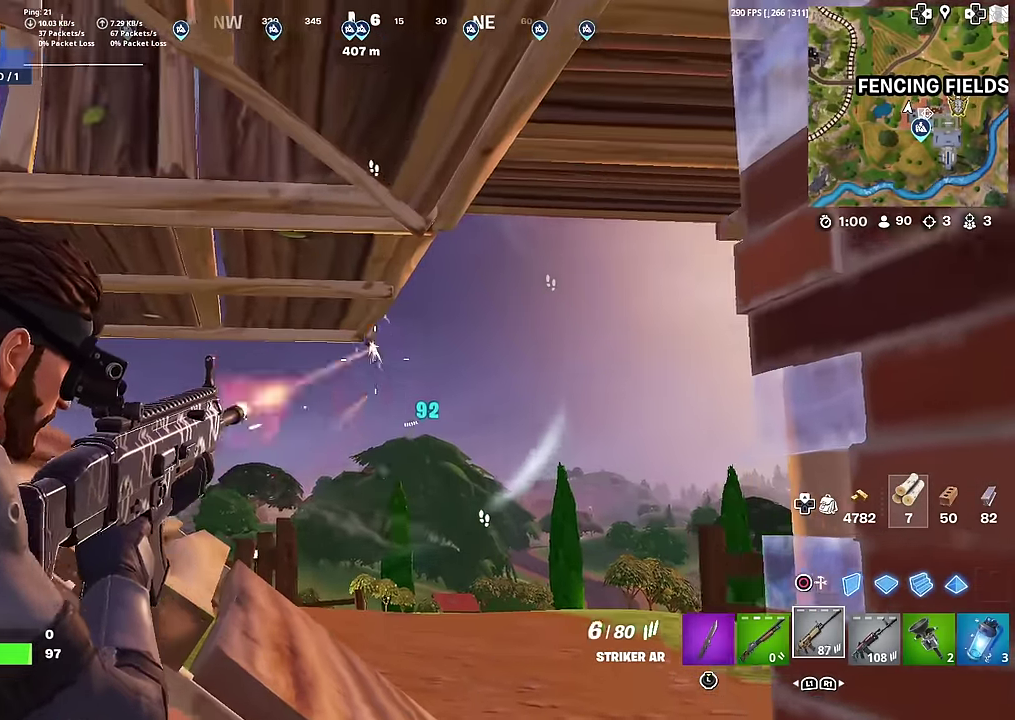
{"dt_ms": 500, "buttons": [], "left_stick": "left", "right_stick": "center"}
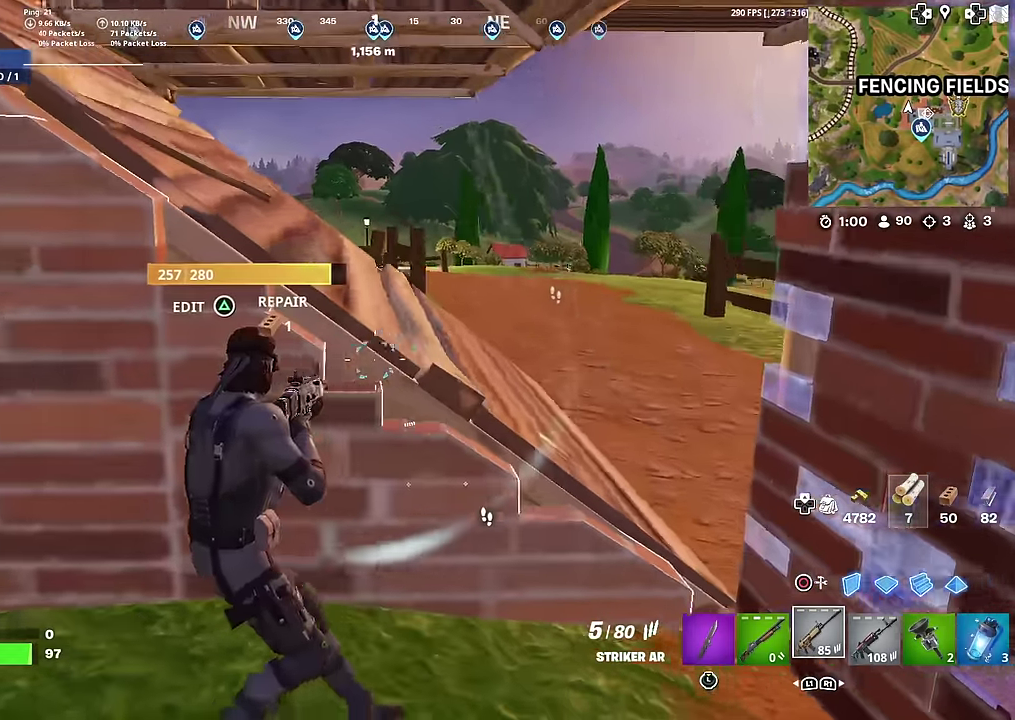
{"dt_ms": 401, "buttons": ["SQUARE"], "left_stick": "down", "right_stick": "center", "button_events": [[17, "TRIANGLE", "down"], [50, "SQUARE", "down"], [151, "SQUARE", "up"], [151, "TRIANGLE", "up"], [251, "SQUARE", "down"], [301, "SQUARE", "up"], [401, "SQUARE", "down"]]}
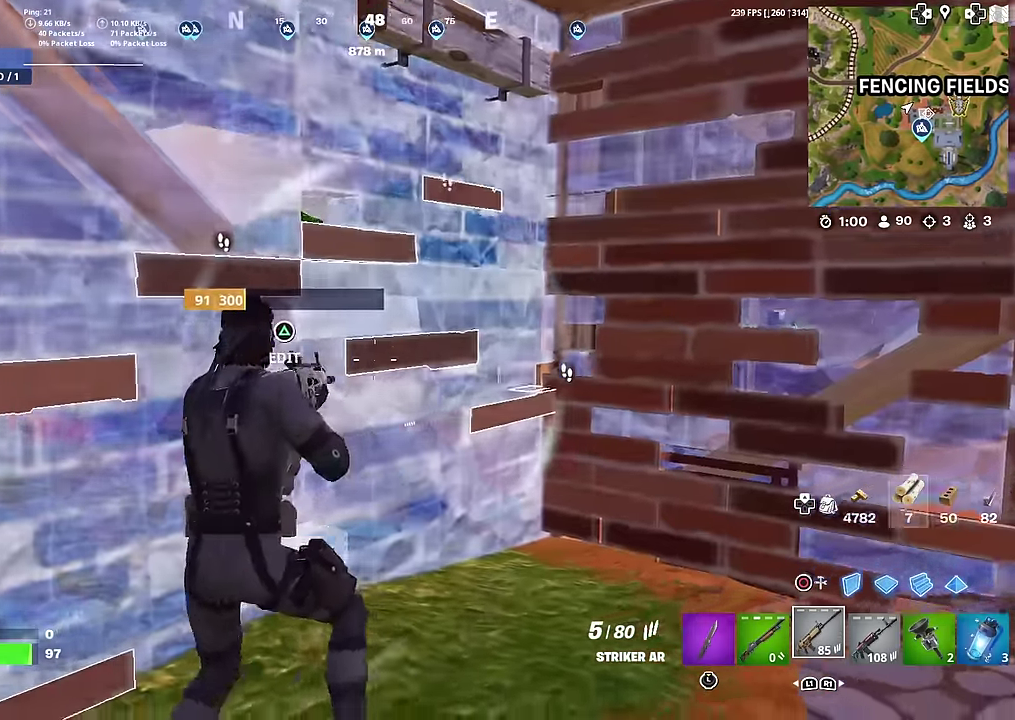
{"dt_ms": 600, "buttons": [], "left_stick": "right", "right_stick": "center", "button_events": [[66, "SQUARE", "up"], [200, "SQUARE", "down"], [267, "SQUARE", "up"], [350, "SQUARE", "down"], [450, "SQUARE", "up"], [517, "SQUARE", "down"], [600, "SQUARE", "up"]]}
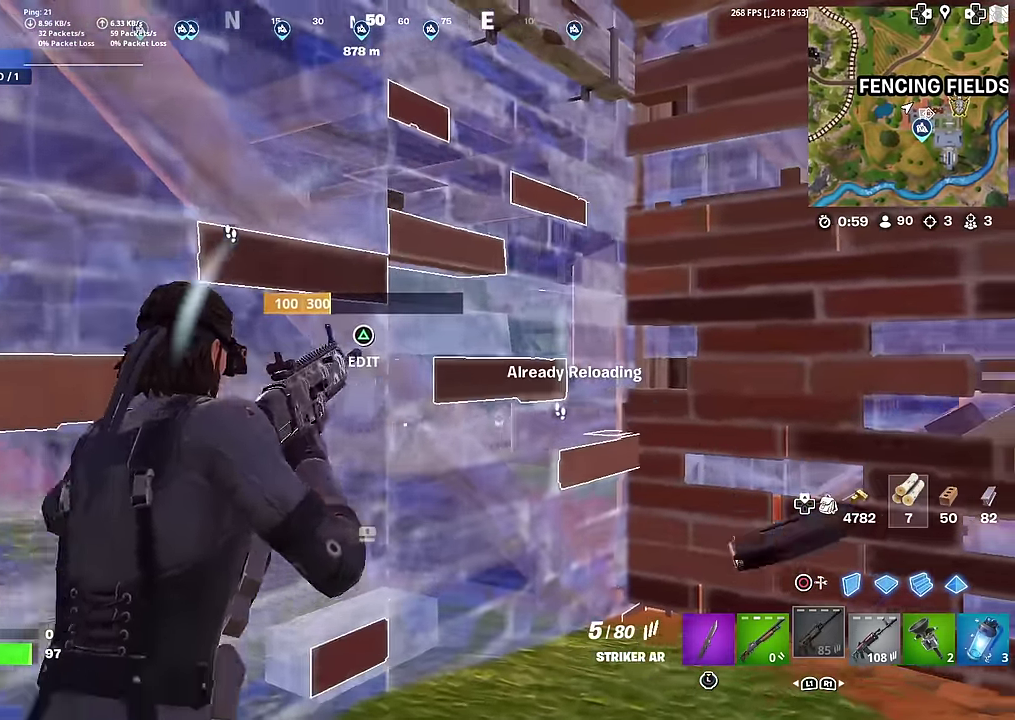
{"dt_ms": 401, "buttons": [], "left_stick": "down", "right_stick": "right", "button_events": [[84, "SQUARE", "down"], [201, "SQUARE", "up"]]}
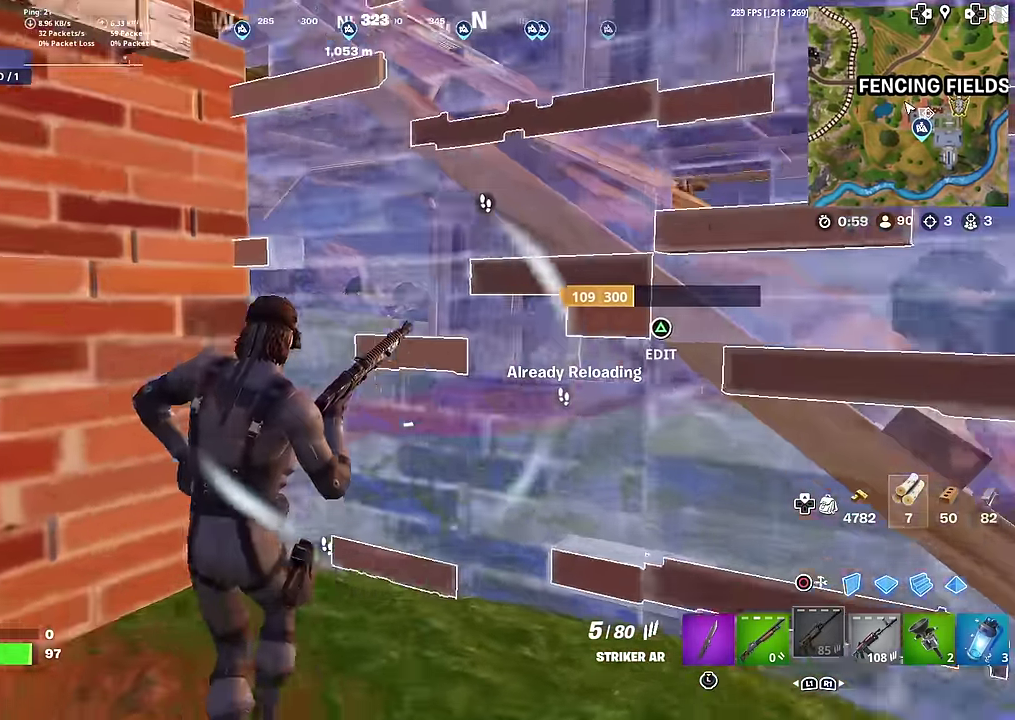
{"dt_ms": 601, "buttons": [], "left_stick": "down-left", "right_stick": "right", "button_events": []}
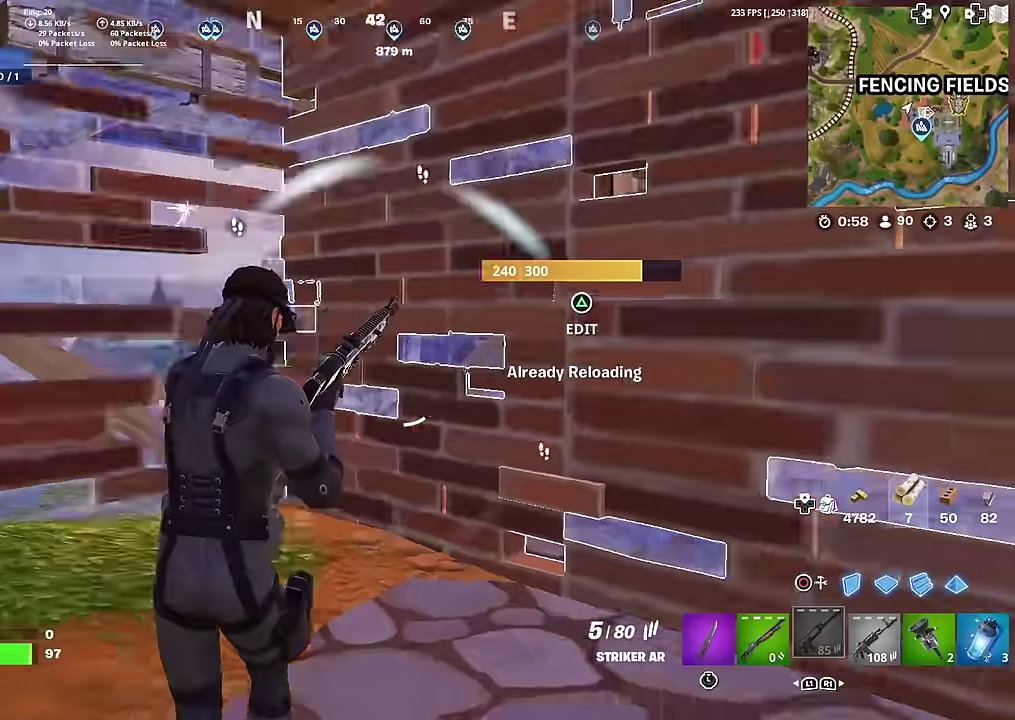
{"dt_ms": 300, "buttons": [], "left_stick": "left", "right_stick": "center", "button_events": []}
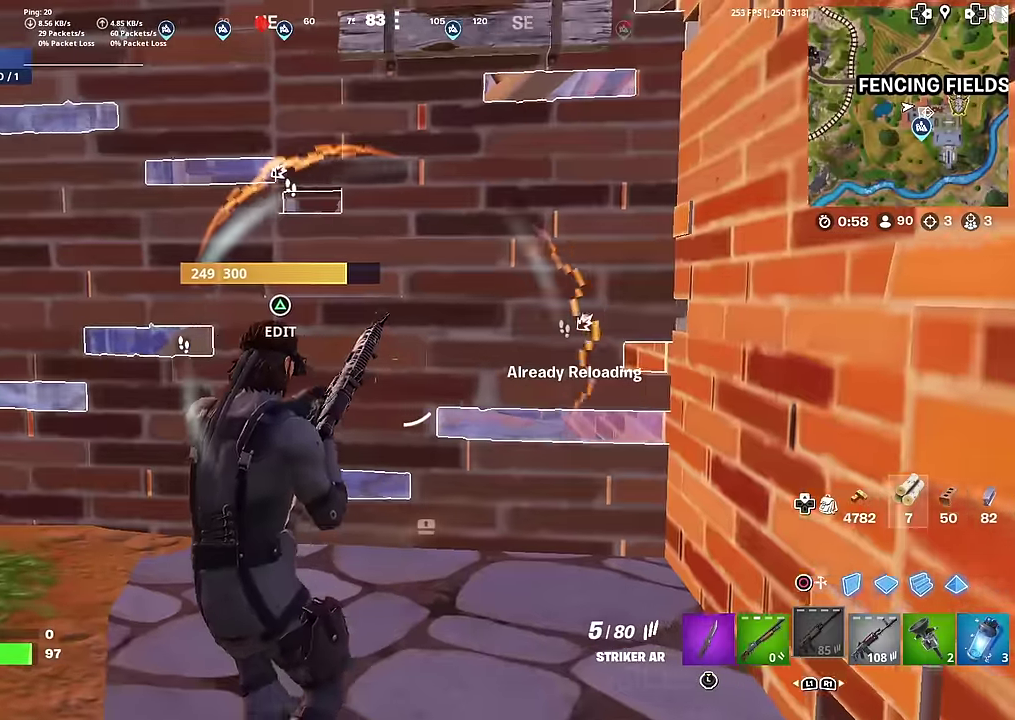
{"dt_ms": 701, "buttons": ["R2"], "left_stick": "right", "right_stick": "center", "button_events": [[317, "CIRCLE", "down"], [317, "R2", "down"], [417, "CIRCLE", "up"]]}